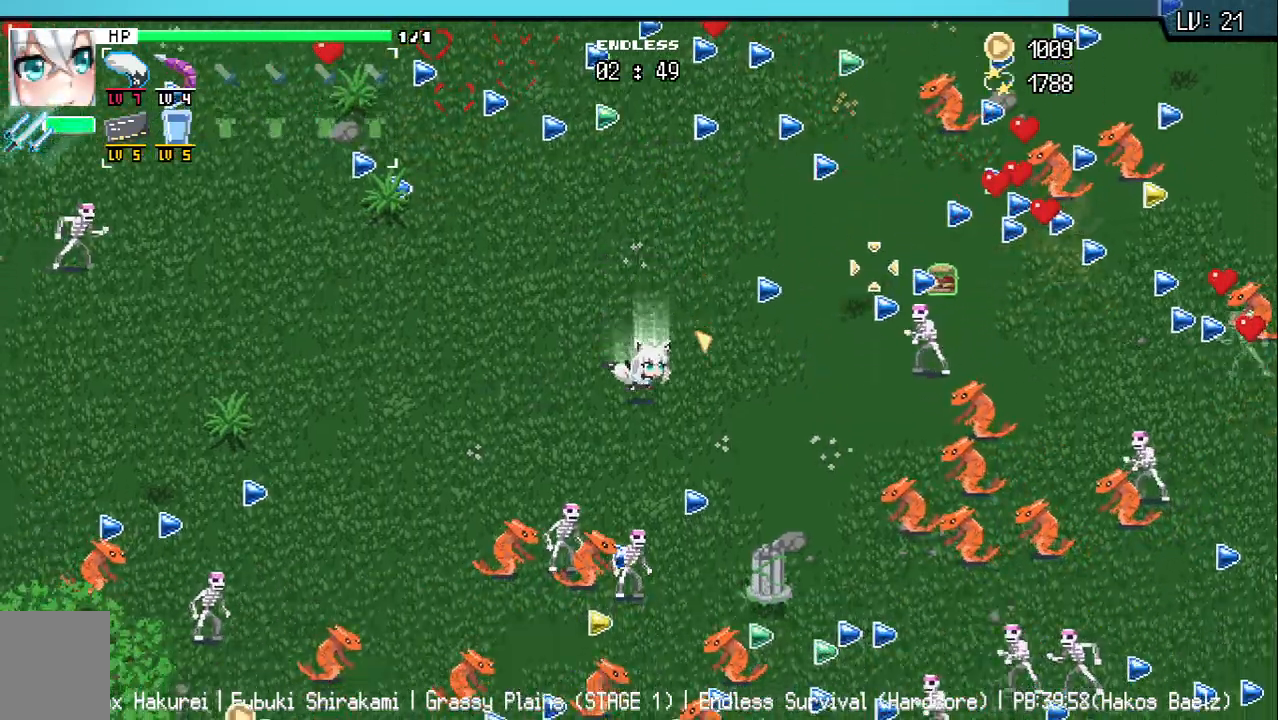
Gameplay with keyboard; each line is a JSON object with the keys held at the frame after it. "events" lists presses ("down") and releases ("up") of "a", "d", "q", "s", "w" and "z" between this image and that frame as [ms after this image, input, new state], when the widget could be followed in between. No other keys are recorded. Mouse input is not recorded.
{"keys": ["d"], "events": [[17, "d", "down"], [150, "s", "up"]]}
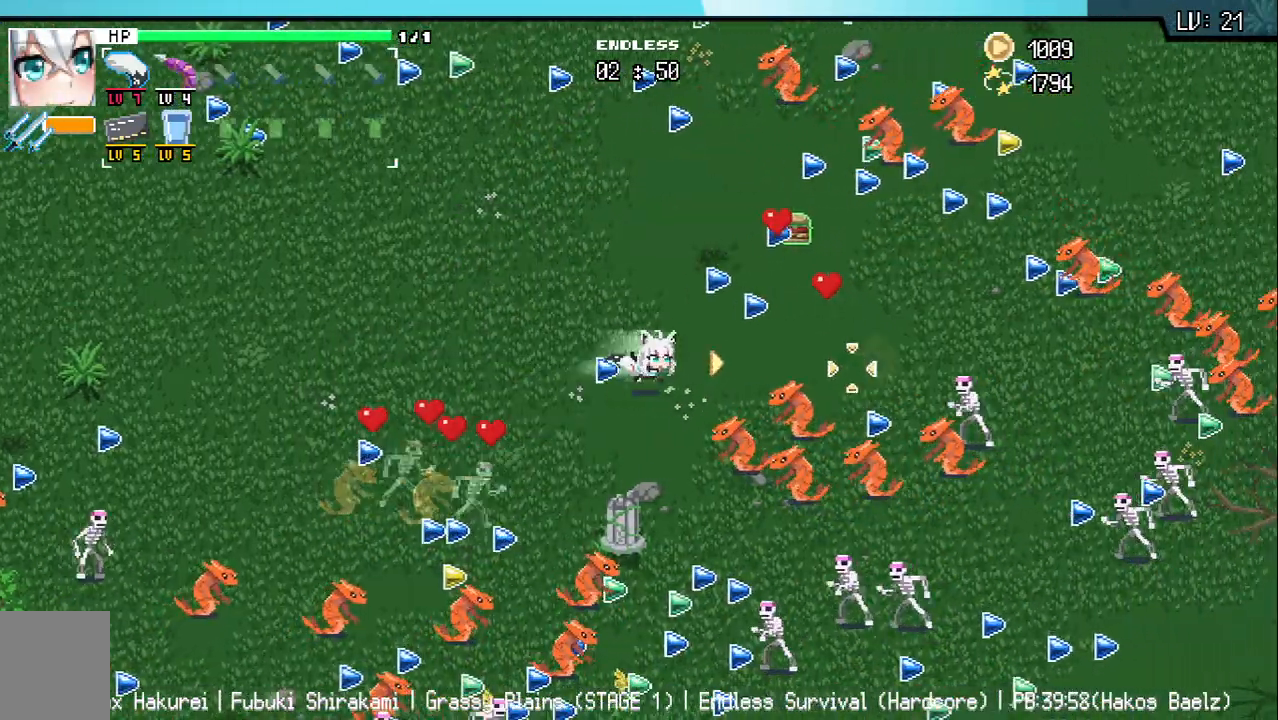
{"keys": ["w"], "events": [[17, "d", "up"], [83, "a", "down"], [133, "w", "down"], [233, "a", "up"]]}
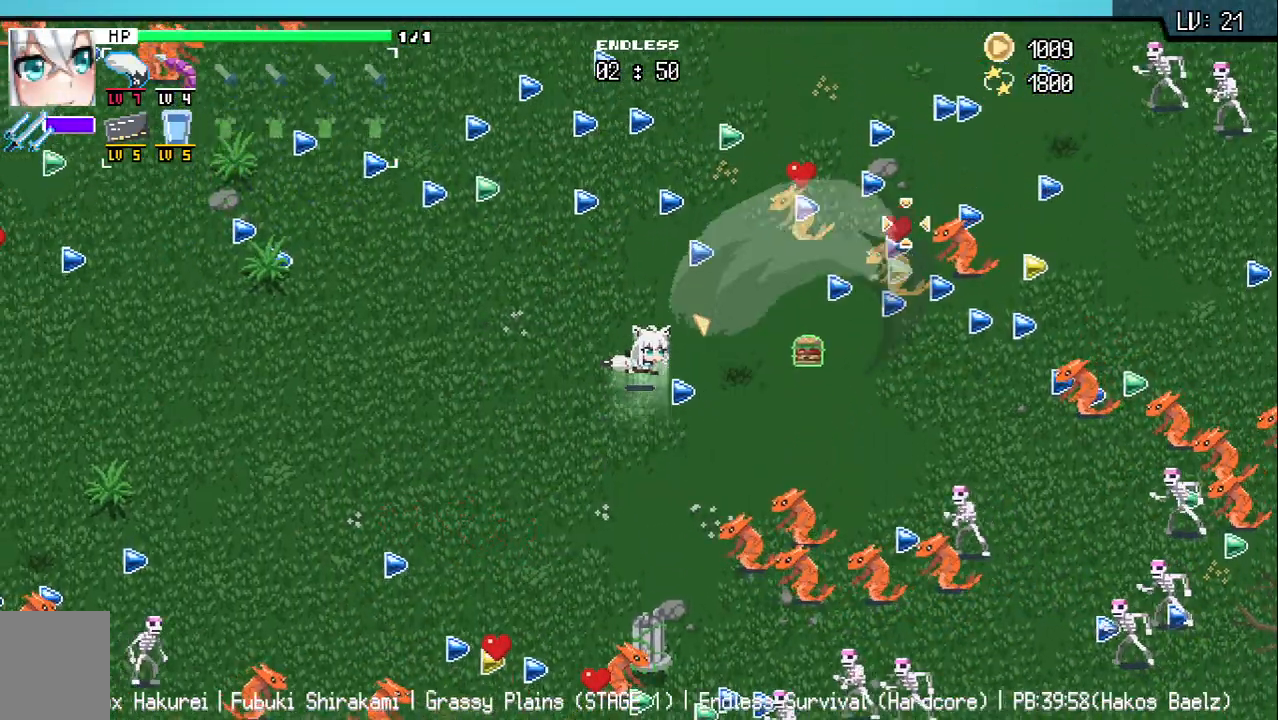
{"keys": ["a", "w"], "events": [[400, "a", "down"]]}
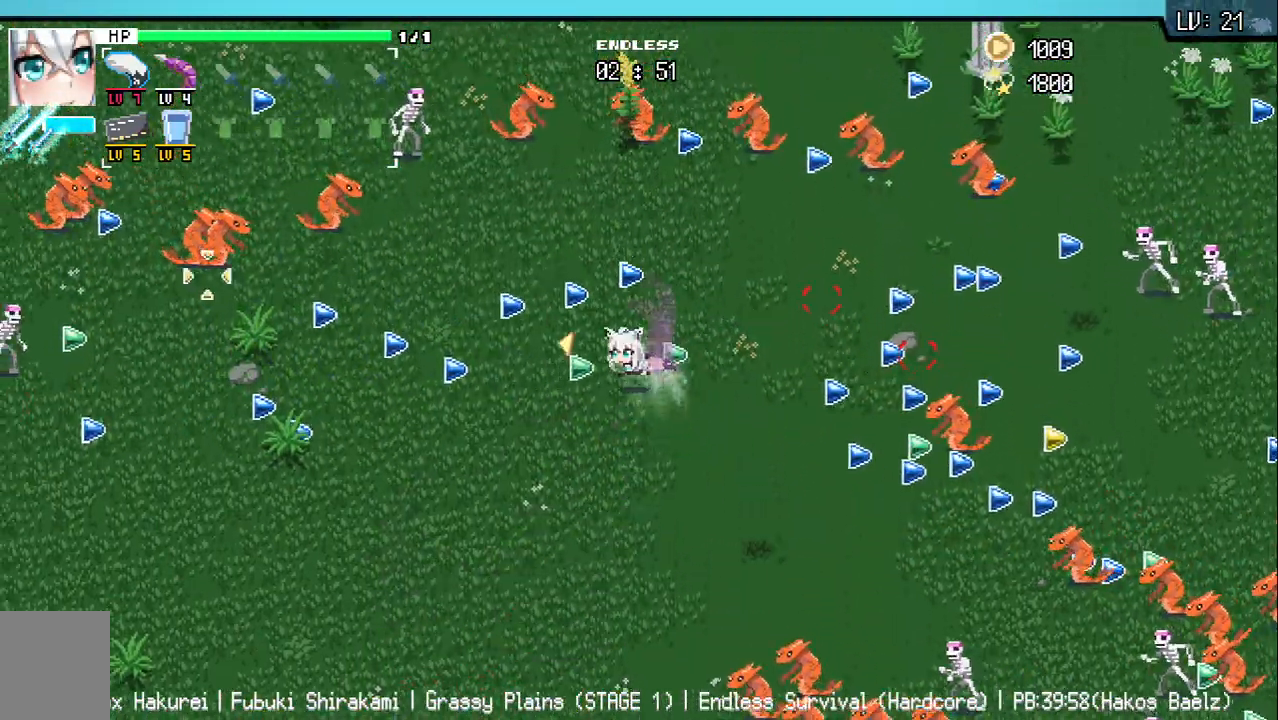
{"keys": ["a"], "events": [[400, "w", "up"]]}
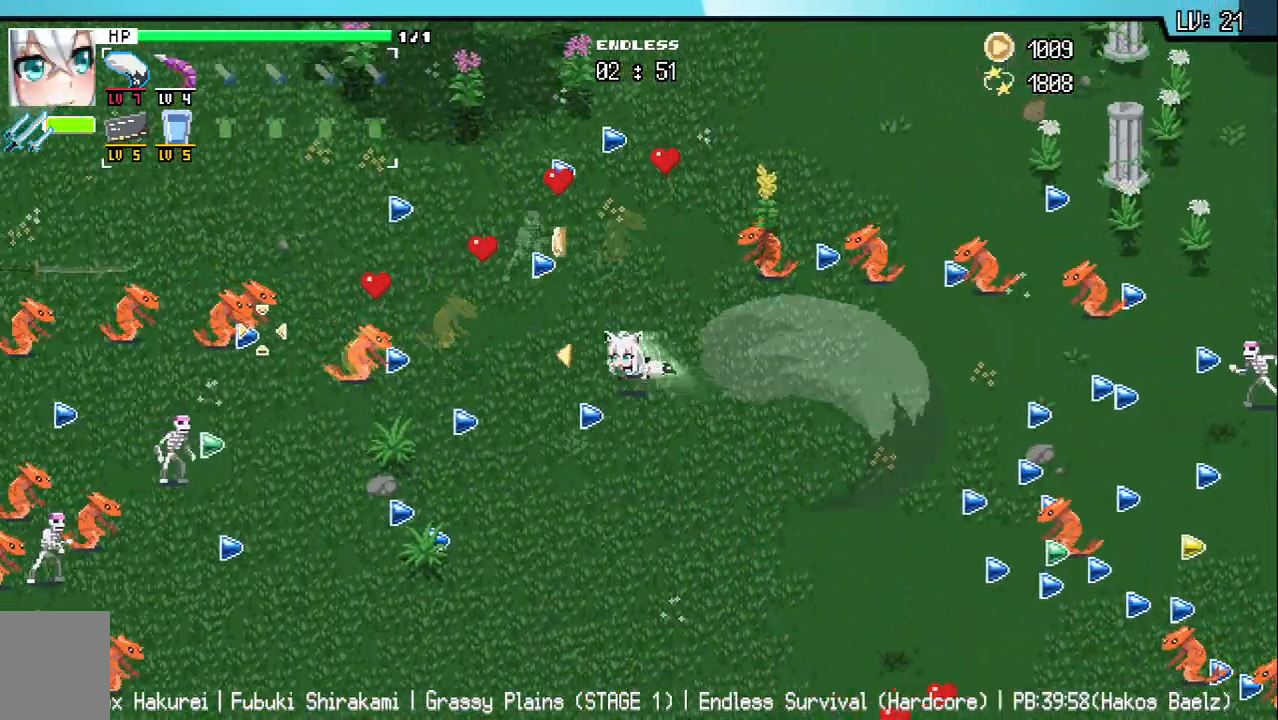
{"keys": ["a", "s"], "events": [[367, "s", "down"]]}
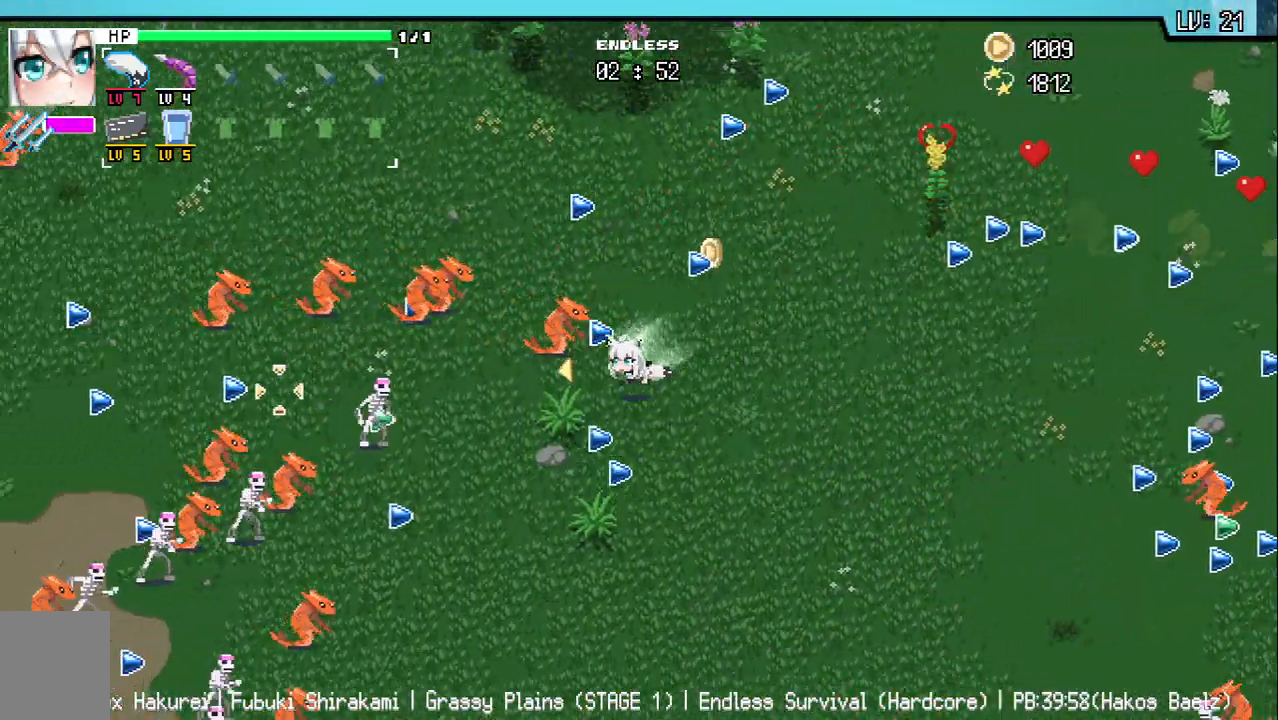
{"keys": [], "events": [[67, "s", "up"], [483, "a", "up"]]}
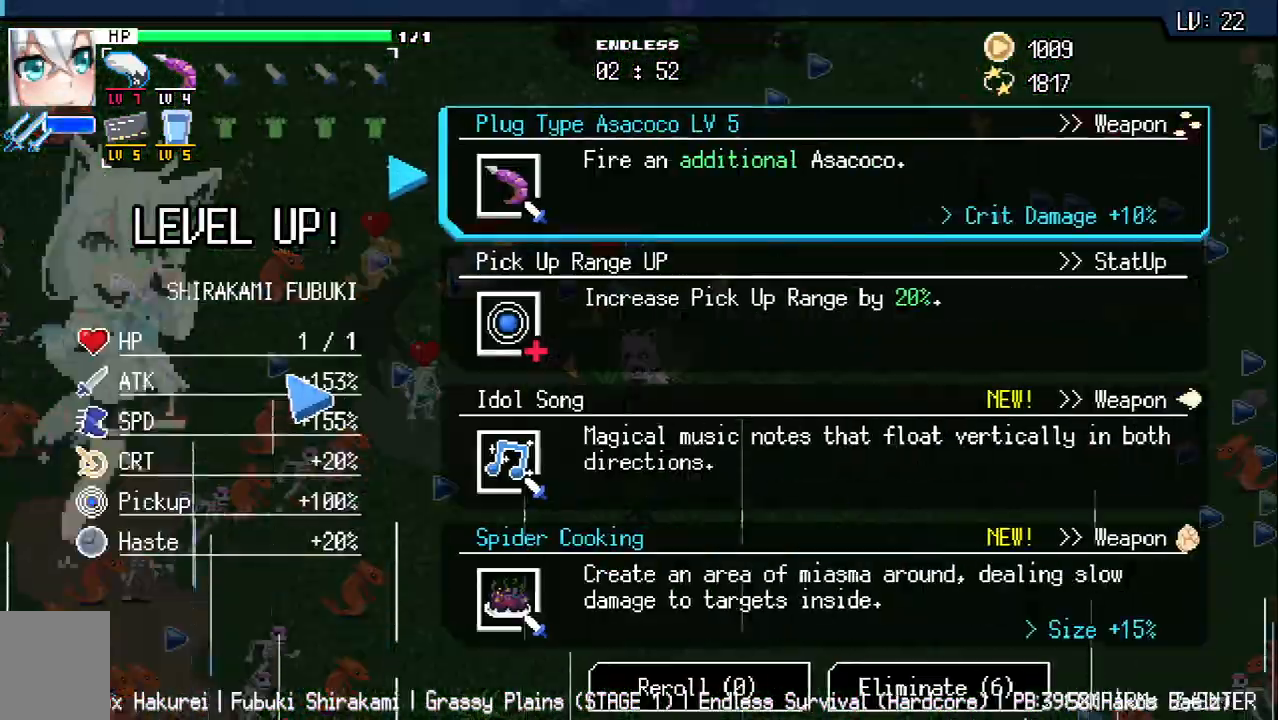
{"keys": [], "events": []}
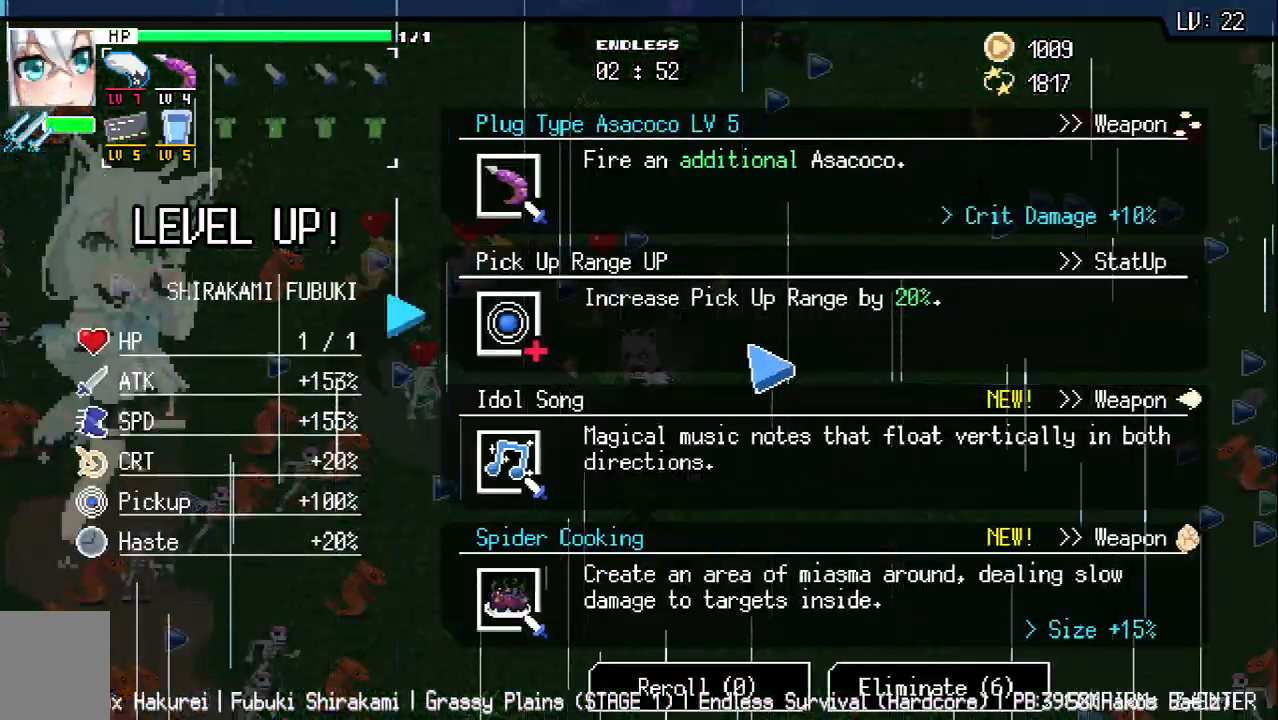
{"keys": [], "events": []}
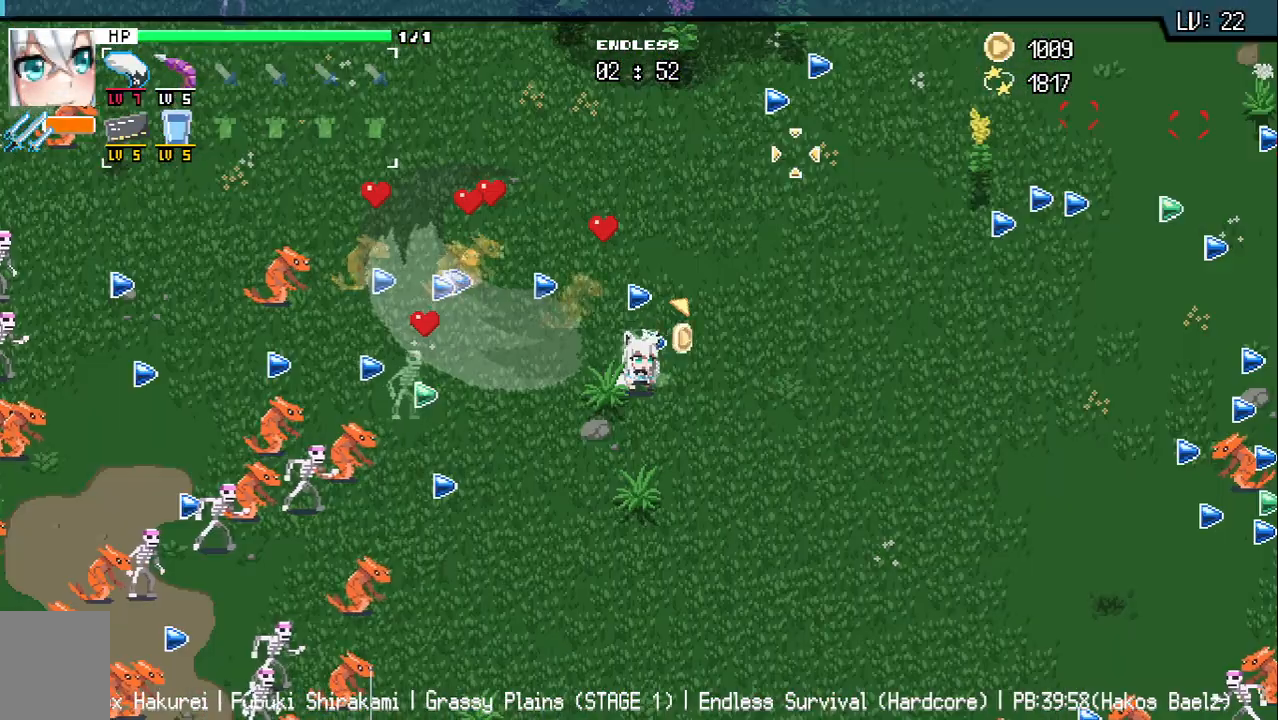
{"keys": ["a", "s"], "events": [[50, "a", "down"], [67, "s", "down"]]}
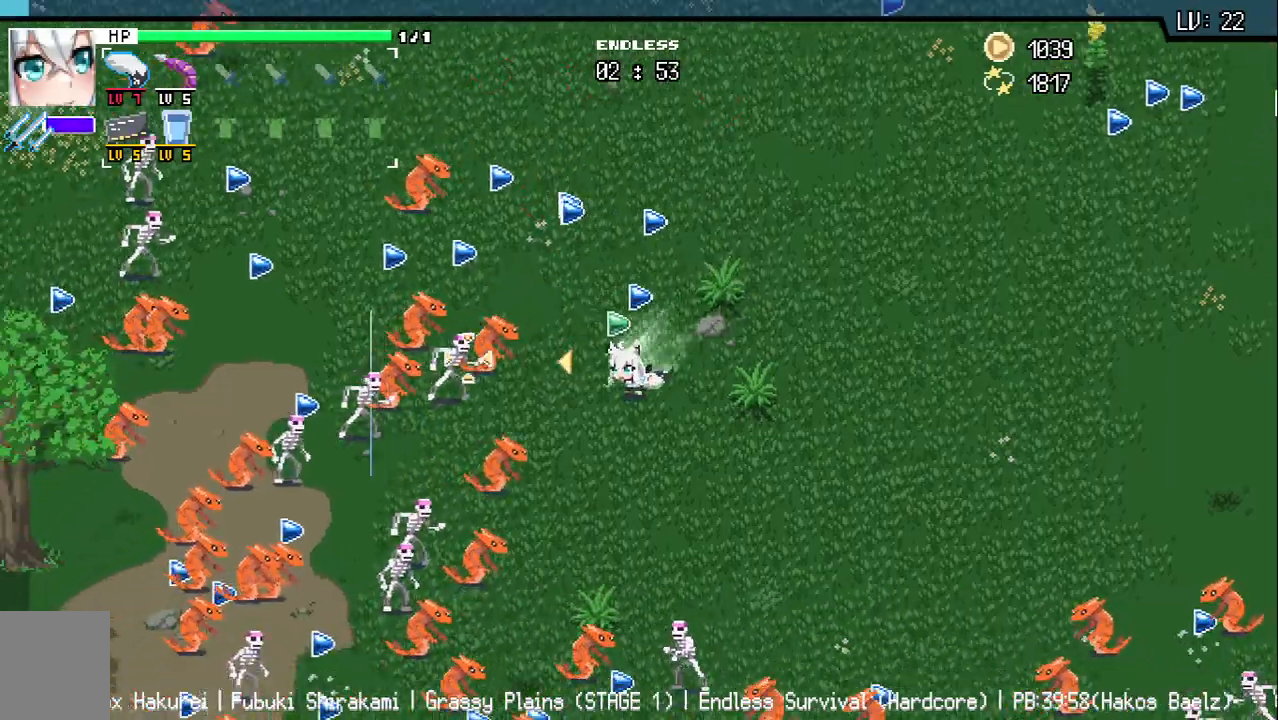
{"keys": [], "events": [[17, "s", "up"], [133, "a", "up"], [233, "w", "down"], [317, "a", "down"], [483, "a", "up"], [500, "w", "up"]]}
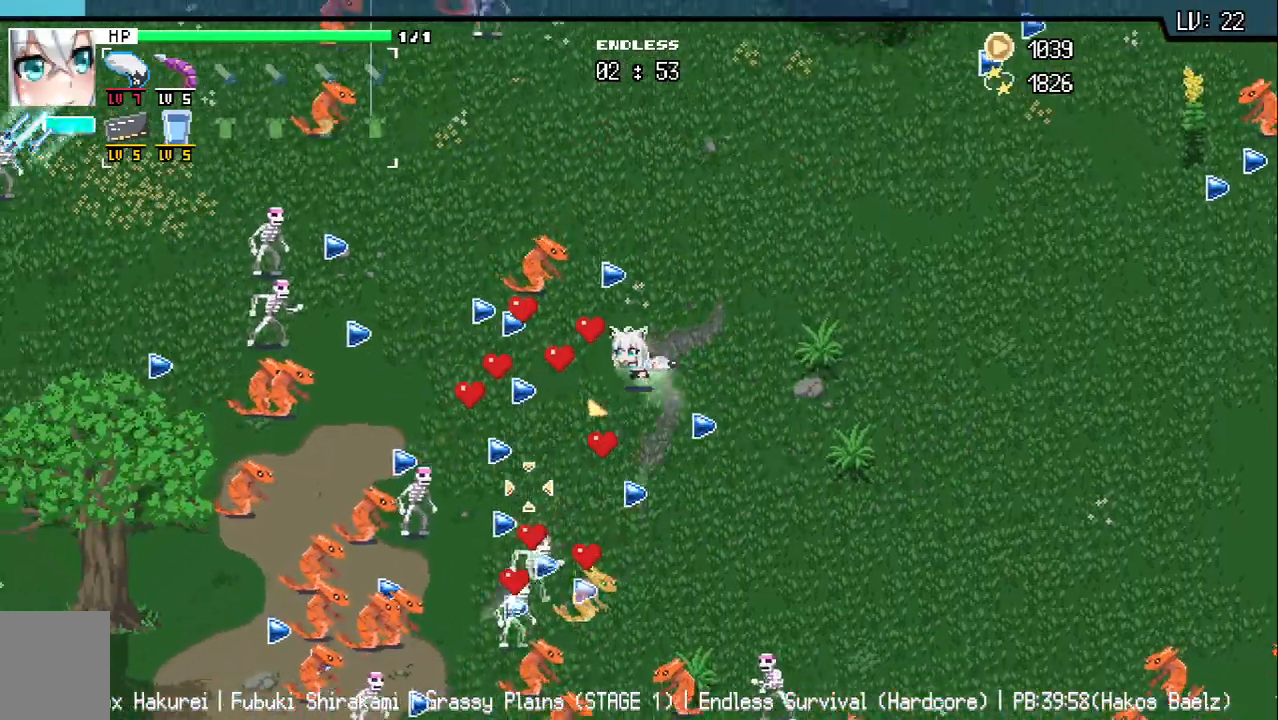
{"keys": ["a", "s"], "events": [[50, "d", "down"], [217, "s", "down"], [267, "d", "up"], [450, "a", "down"]]}
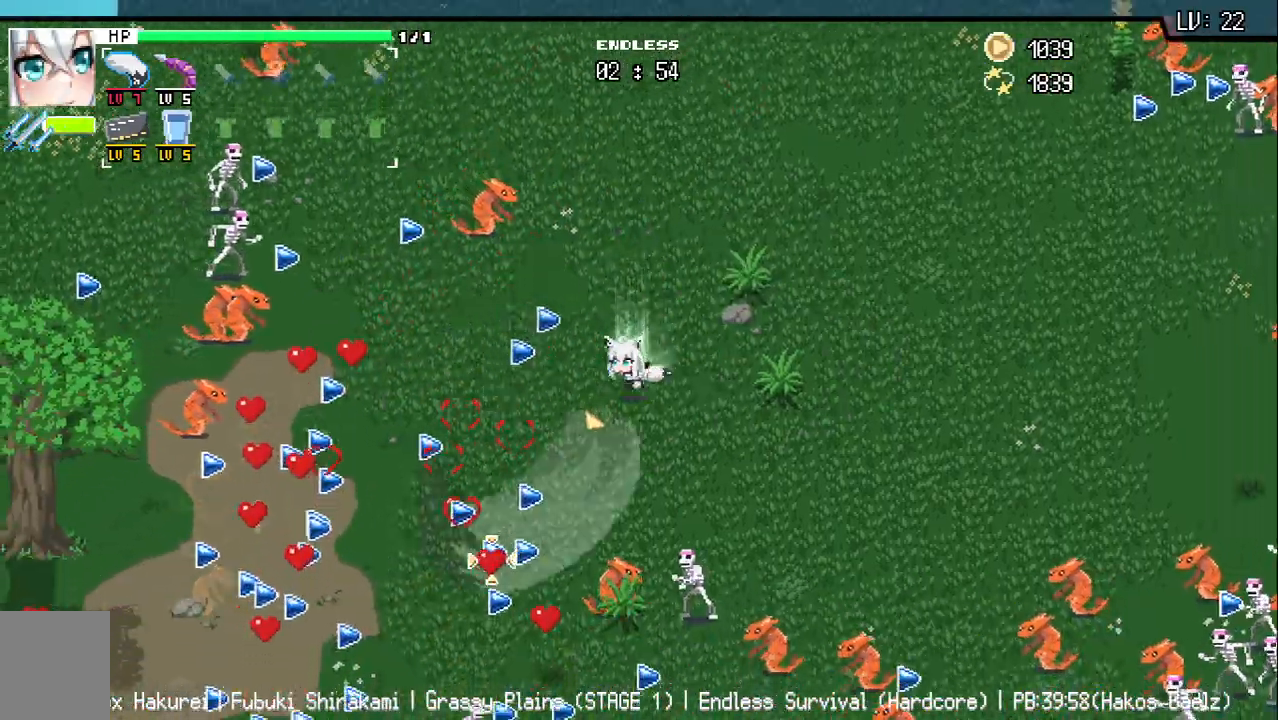
{"keys": ["a", "s"], "events": []}
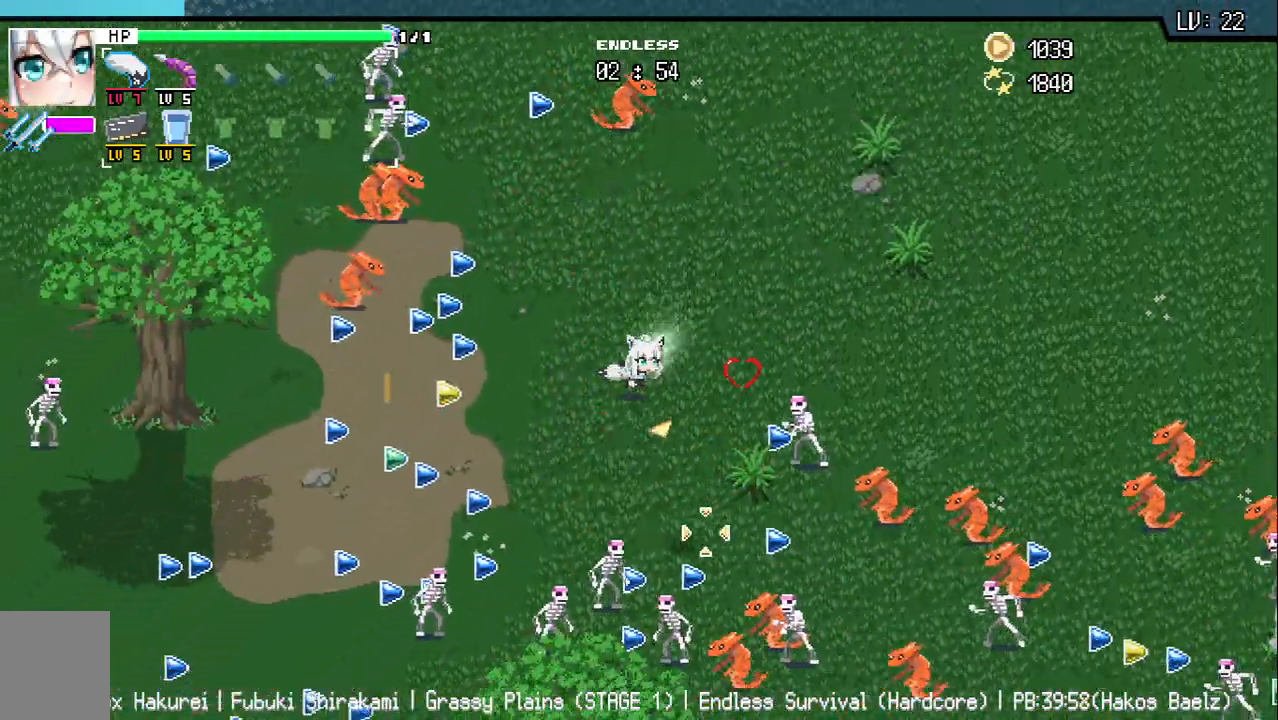
{"keys": ["d"], "events": [[33, "a", "up"], [333, "d", "down"], [417, "s", "up"]]}
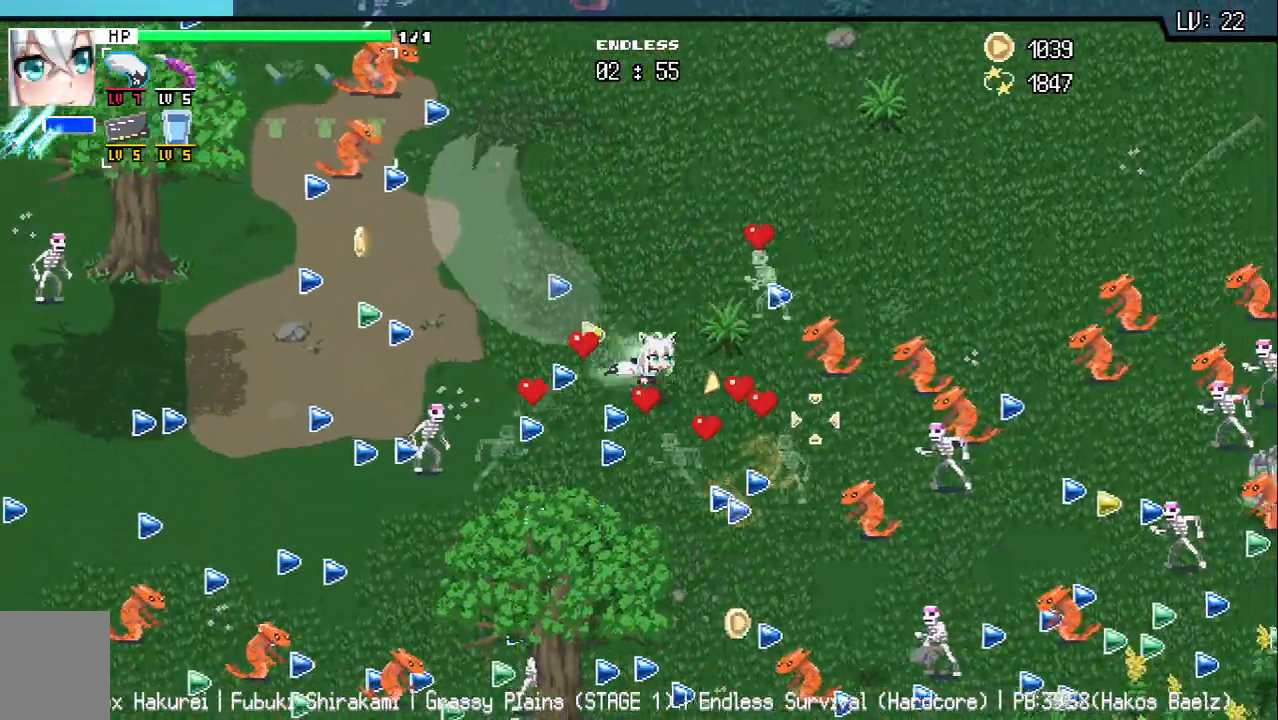
{"keys": ["d"], "events": [[83, "d", "up"], [117, "s", "down"], [267, "s", "up"], [333, "d", "down"]]}
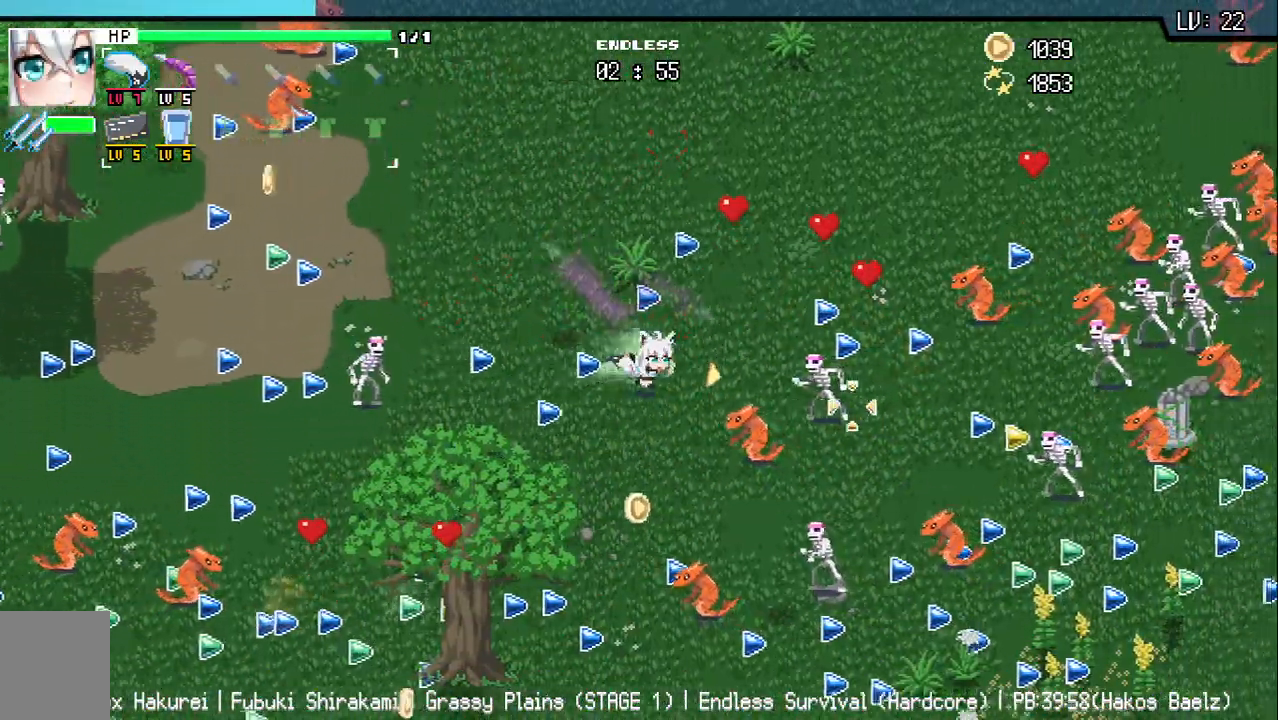
{"keys": ["d", "w"], "events": [[50, "d", "up"], [67, "s", "down"], [133, "d", "down"], [150, "s", "up"], [250, "w", "down"], [267, "d", "up"], [383, "d", "down"]]}
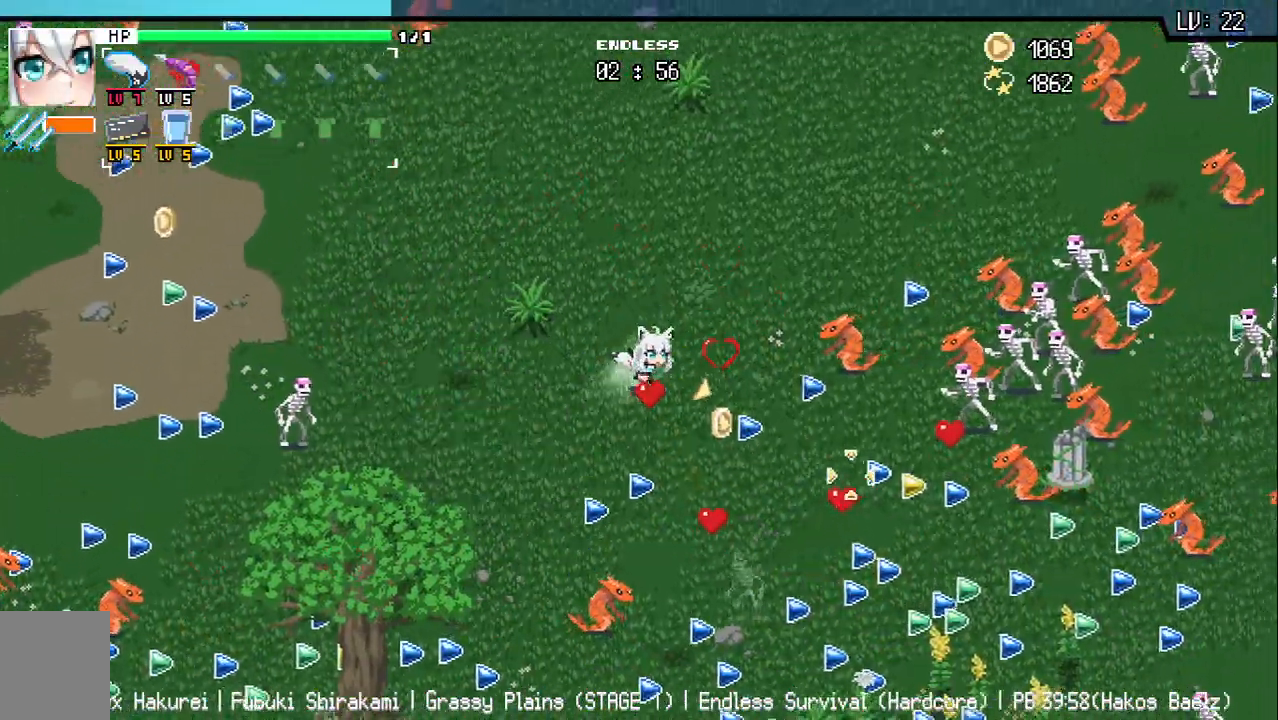
{"keys": ["s"], "events": [[33, "w", "up"], [300, "s", "down"], [400, "d", "up"]]}
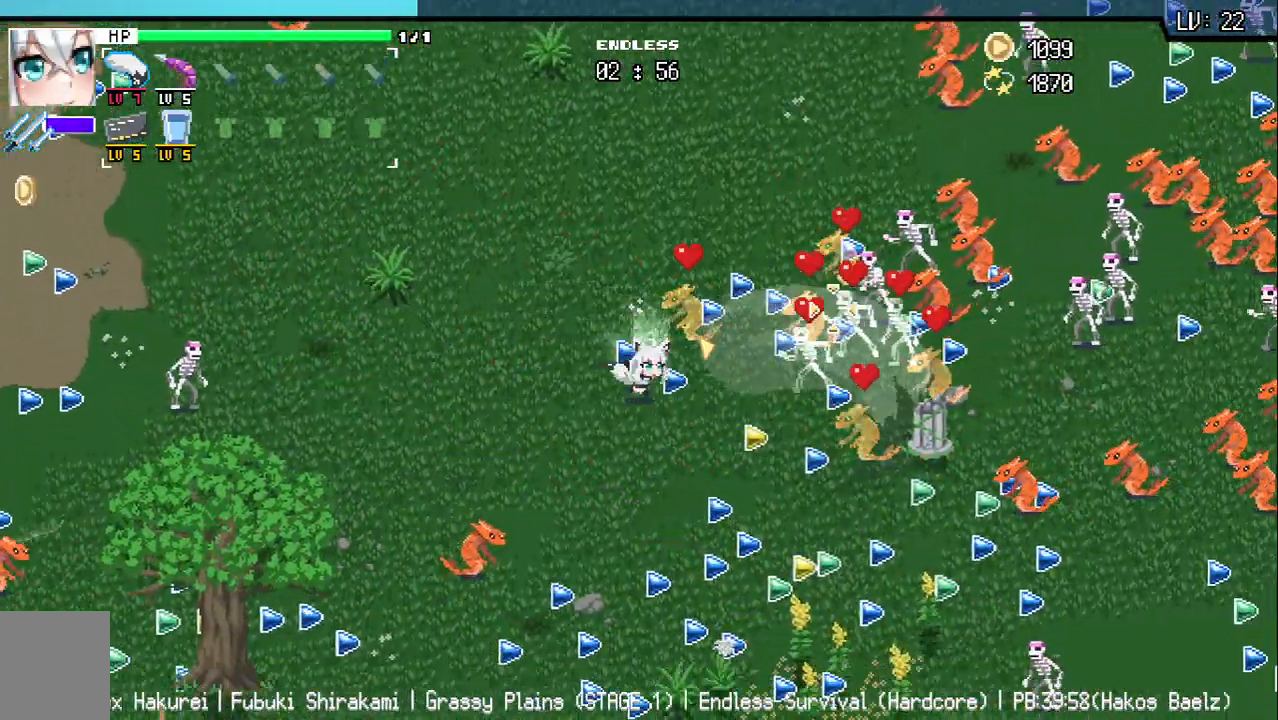
{"keys": ["w"], "events": [[33, "d", "down"], [267, "s", "up"], [417, "d", "up"], [417, "w", "down"]]}
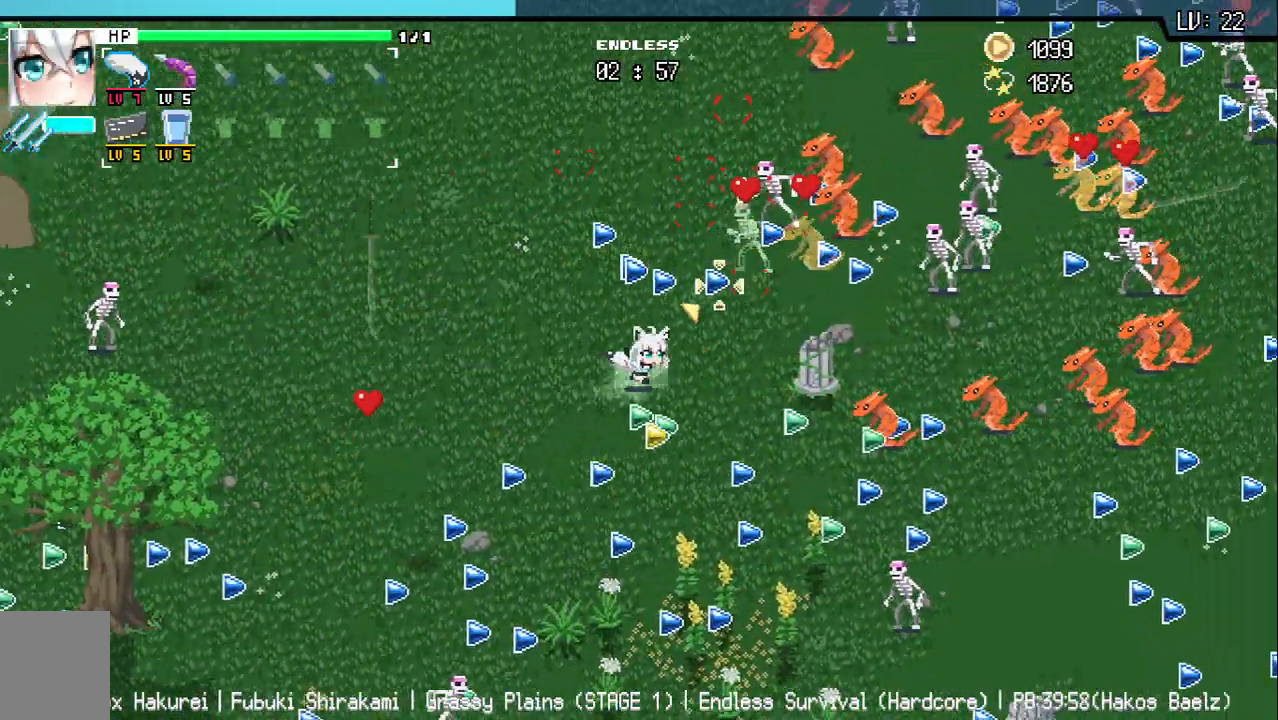
{"keys": ["d", "w"], "events": [[100, "d", "down"], [200, "d", "up"], [233, "a", "down"], [367, "a", "up"], [500, "d", "down"]]}
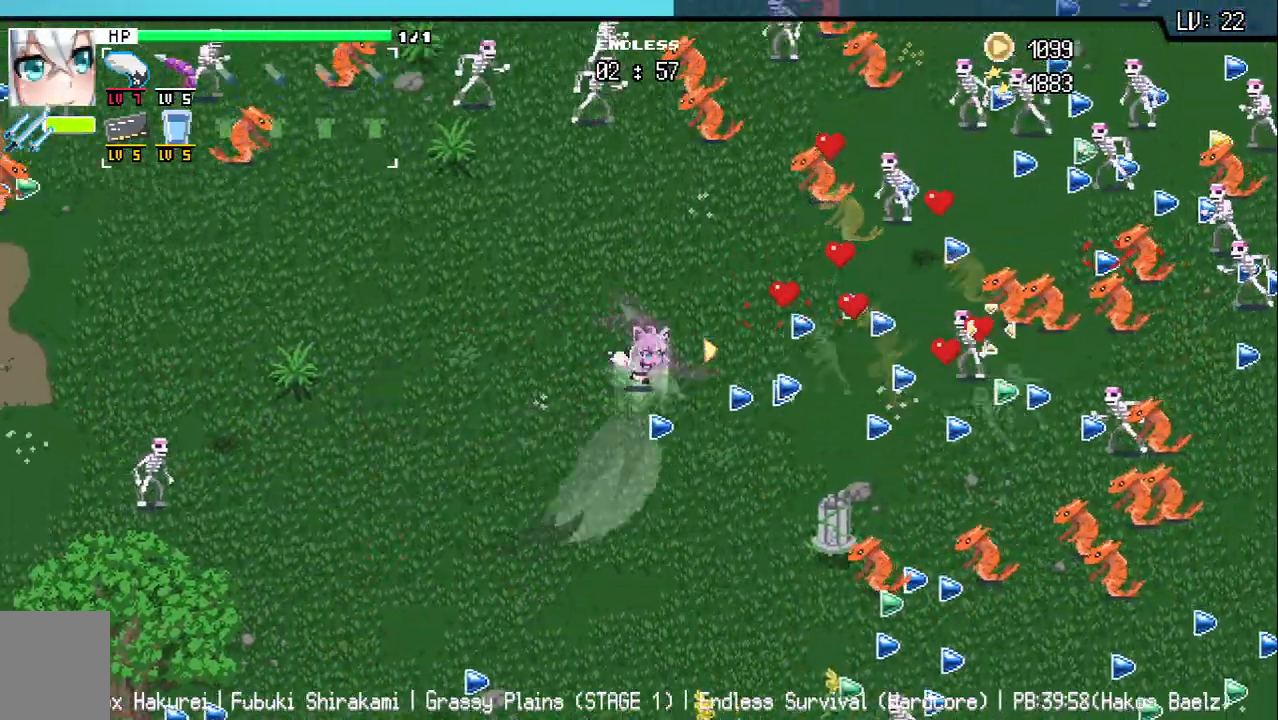
{"keys": ["d"], "events": [[400, "w", "up"]]}
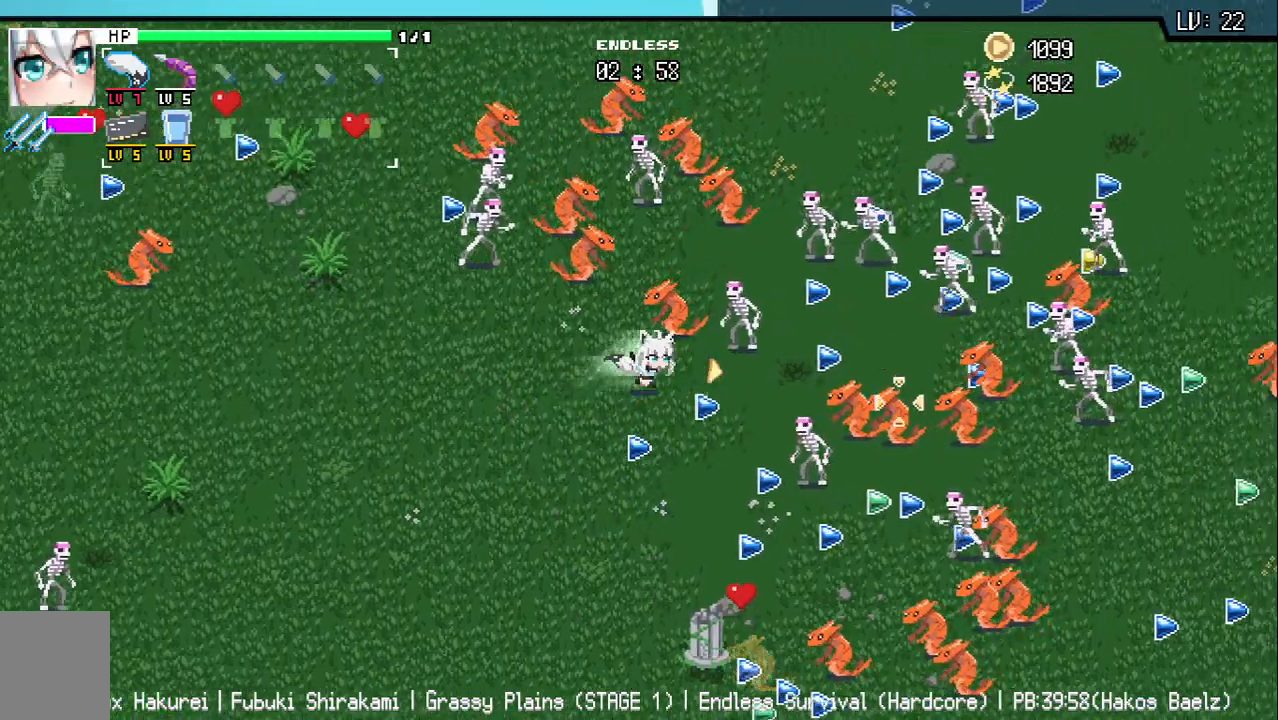
{"keys": ["a", "w"], "events": [[83, "s", "down"], [150, "d", "up"], [167, "a", "down"], [267, "s", "up"], [467, "w", "down"]]}
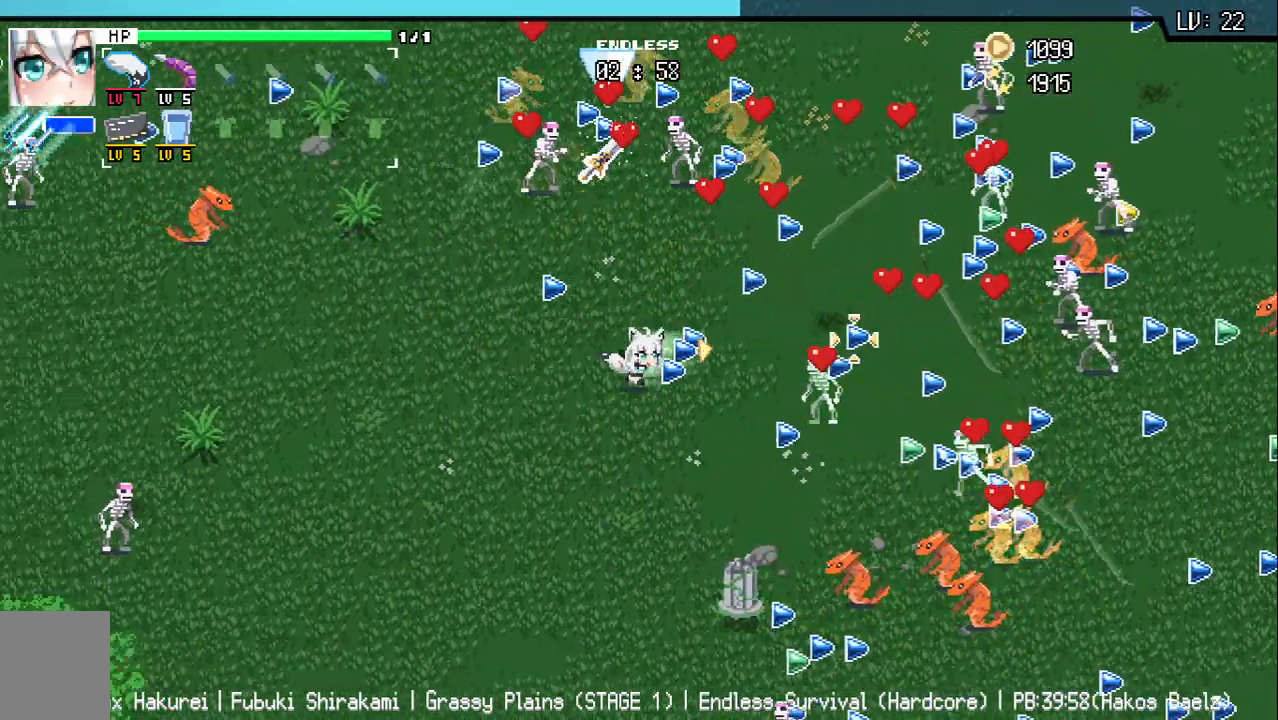
{"keys": ["d"], "events": [[283, "a", "up"], [350, "d", "down"], [417, "w", "up"]]}
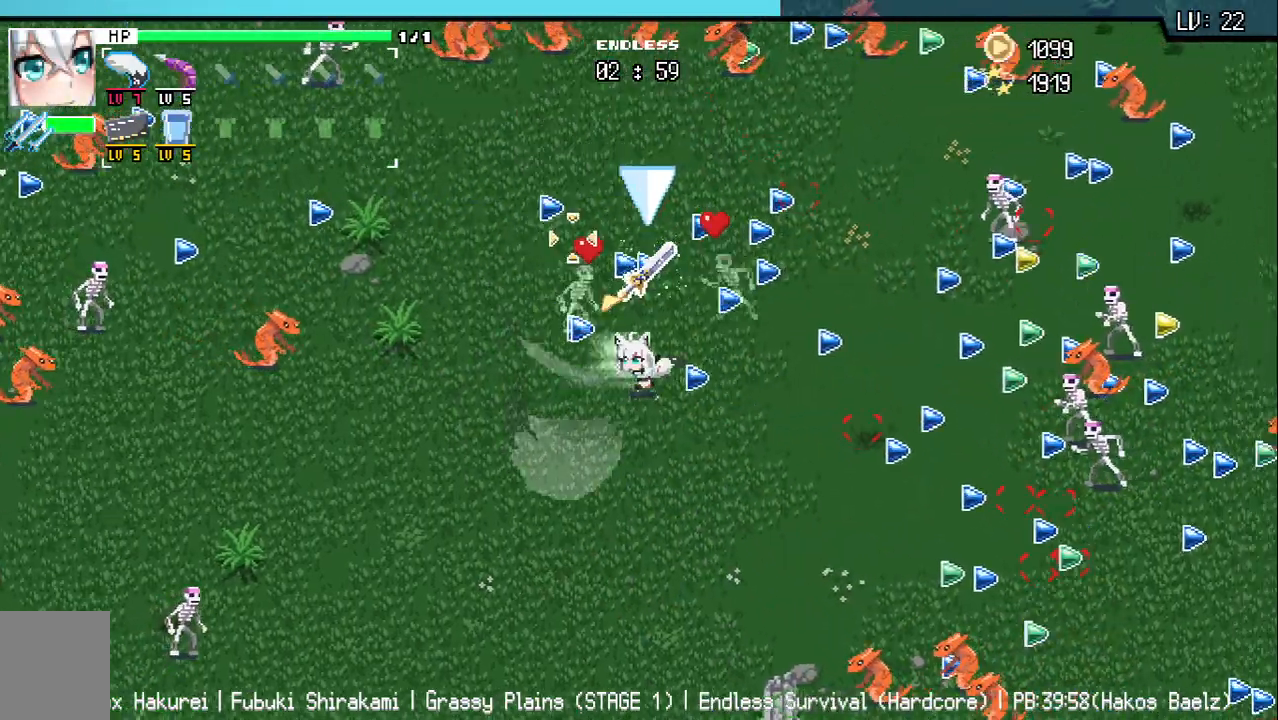
{"keys": ["w"], "events": [[350, "w", "down"], [417, "d", "up"]]}
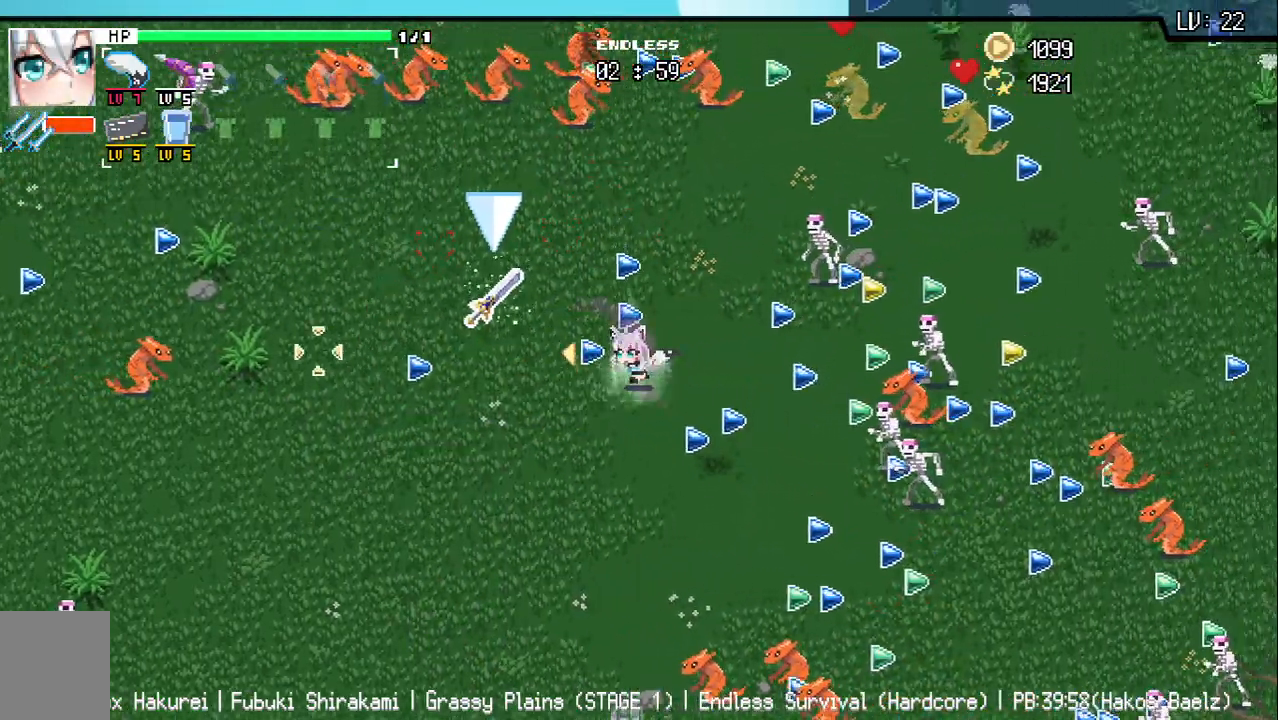
{"keys": ["z"], "events": [[17, "a", "down"], [183, "w", "up"], [450, "a", "up"], [483, "z", "down"]]}
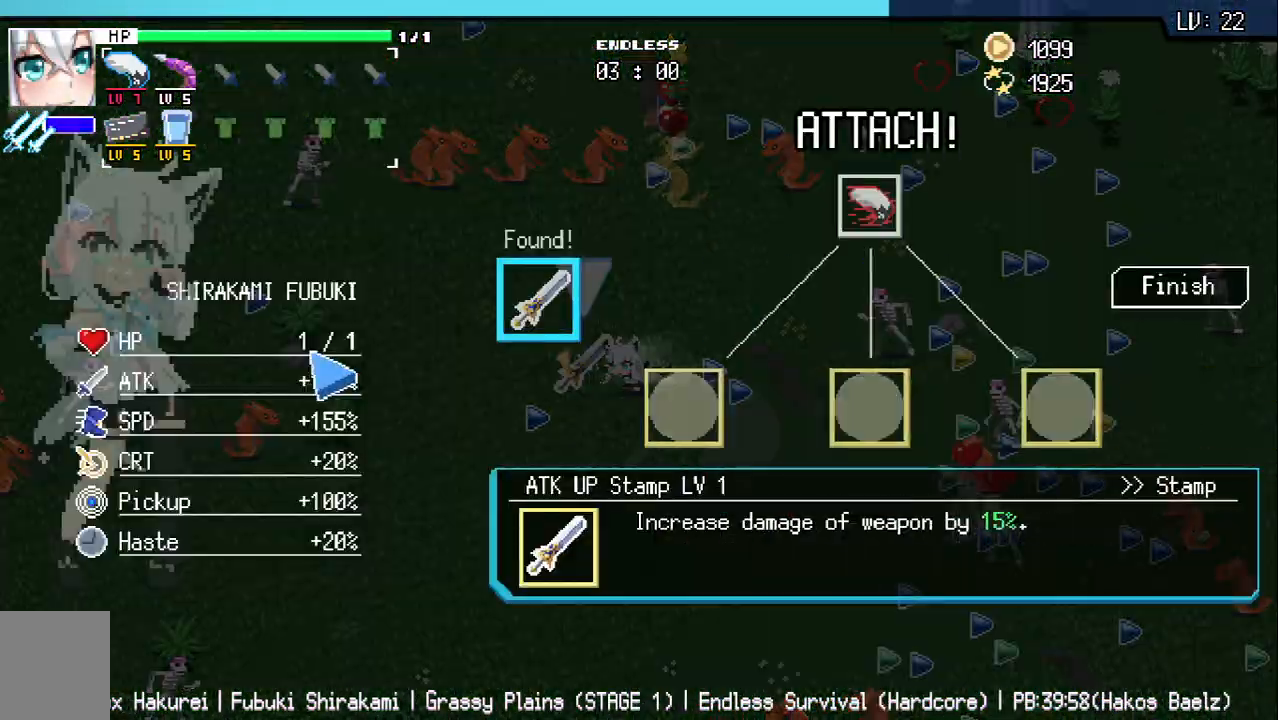
{"keys": [], "events": [[67, "z", "up"], [117, "z", "down"], [250, "z", "up"], [317, "q", "down"], [400, "q", "up"]]}
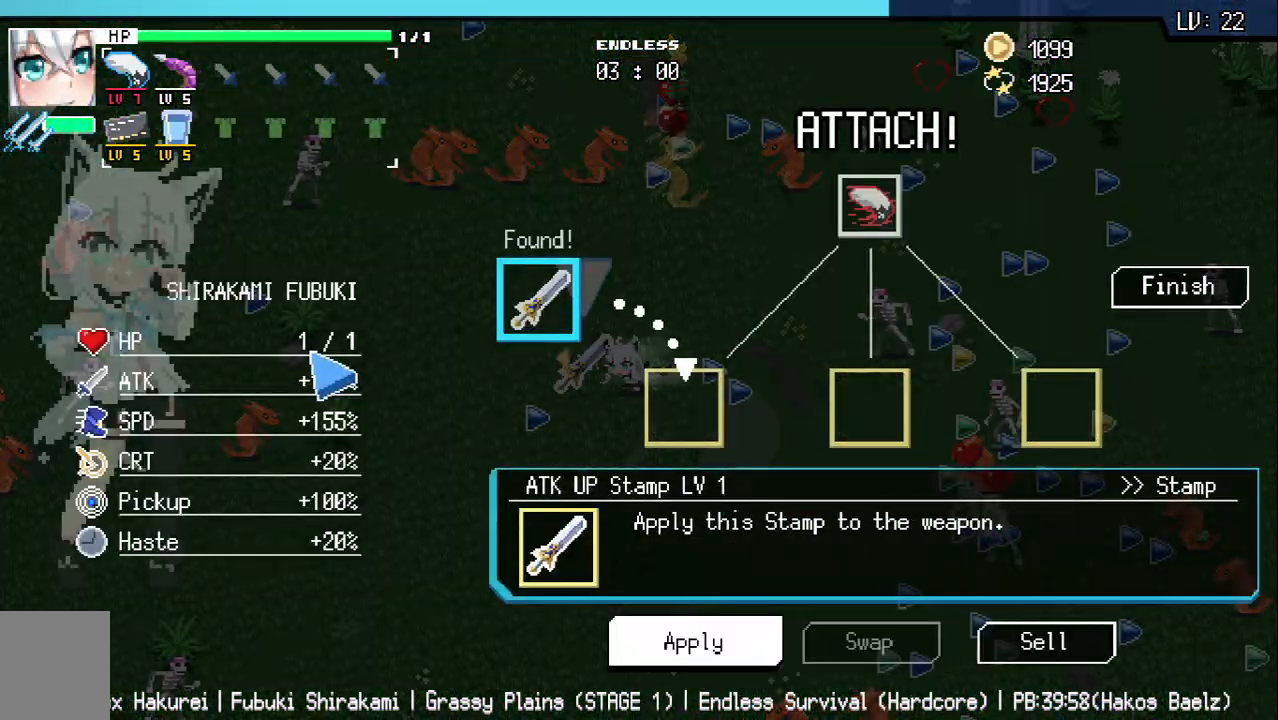
{"keys": ["z"], "events": [[17, "a", "down"], [117, "a", "up"], [350, "z", "down"], [450, "z", "up"], [500, "z", "down"]]}
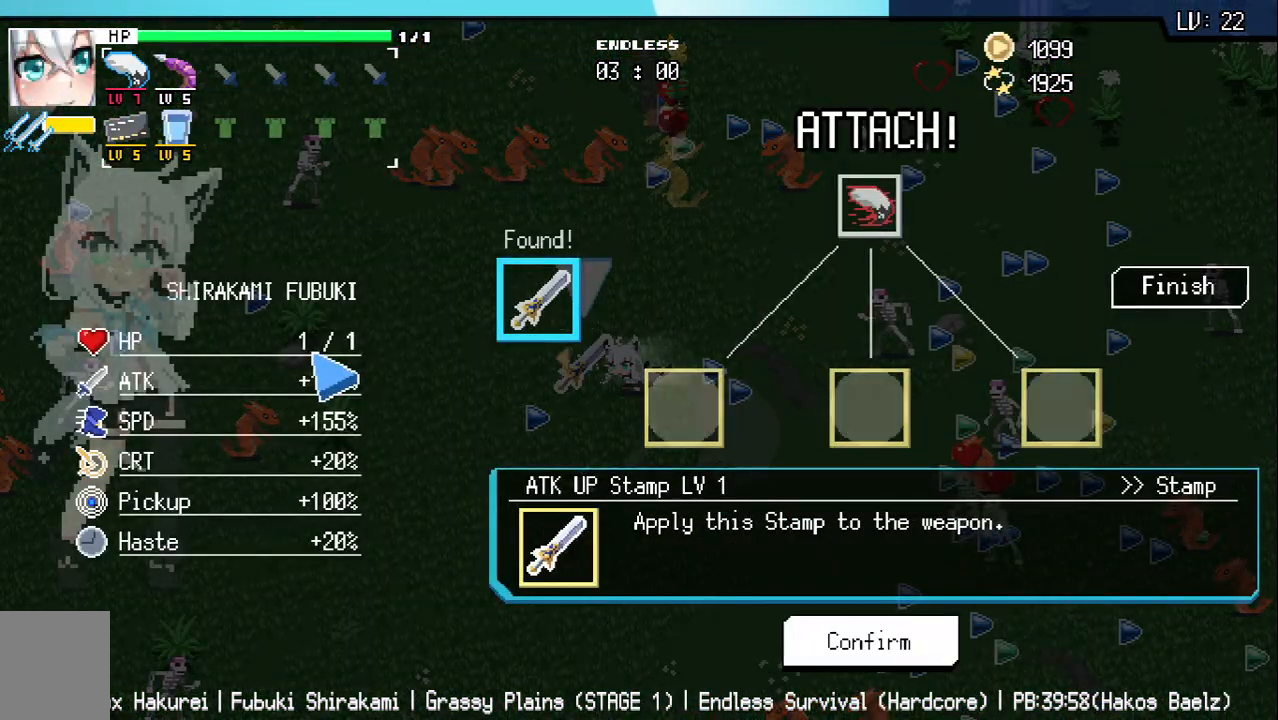
{"keys": ["a"], "events": [[83, "z", "up"], [133, "z", "down"], [183, "z", "up"], [233, "q", "down"], [350, "q", "up"], [450, "a", "down"]]}
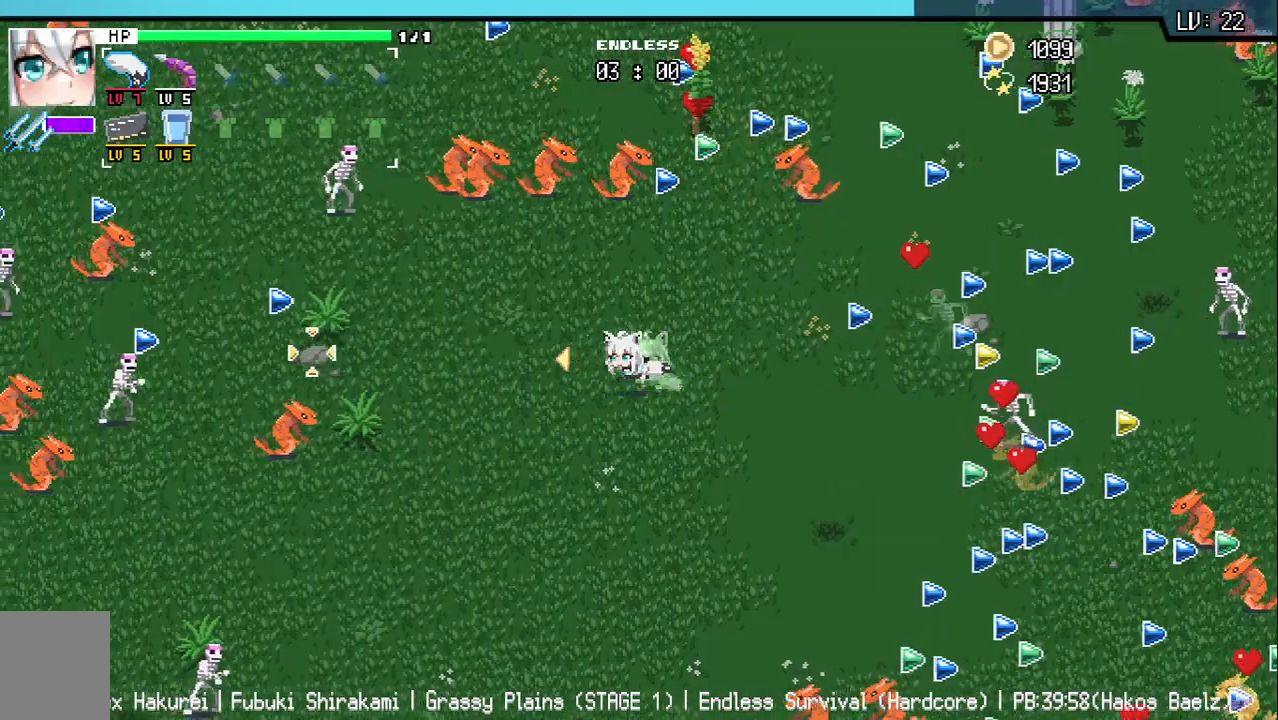
{"keys": ["a", "w"], "events": [[283, "w", "down"]]}
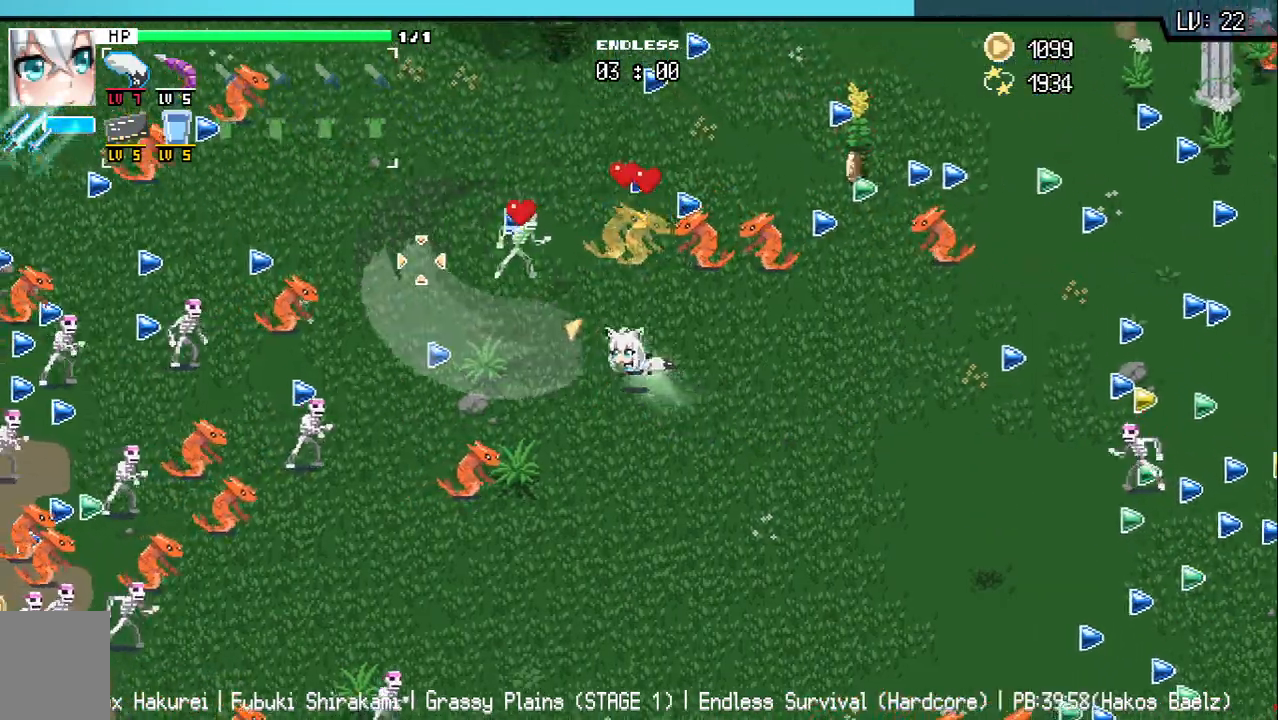
{"keys": ["d", "s"], "events": [[17, "w", "up"], [267, "a", "up"], [333, "d", "down"], [350, "s", "down"]]}
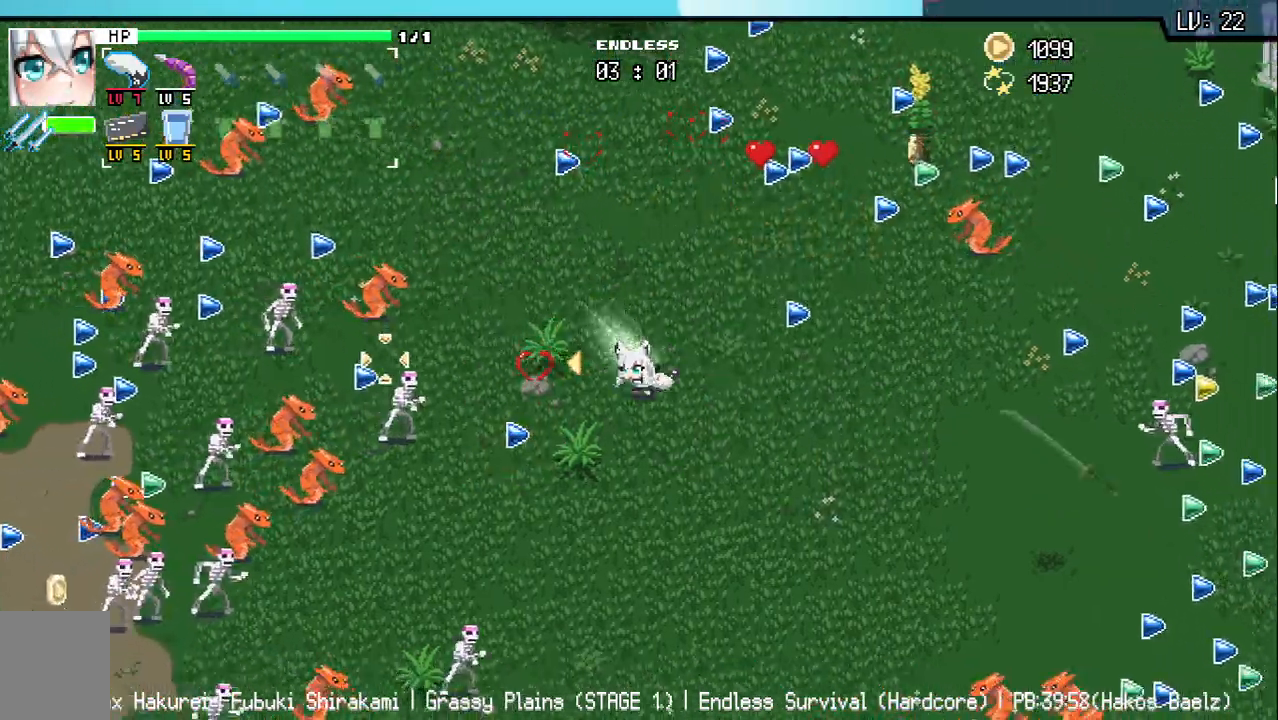
{"keys": ["a"], "events": [[17, "d", "up"], [100, "a", "down"], [217, "s", "up"]]}
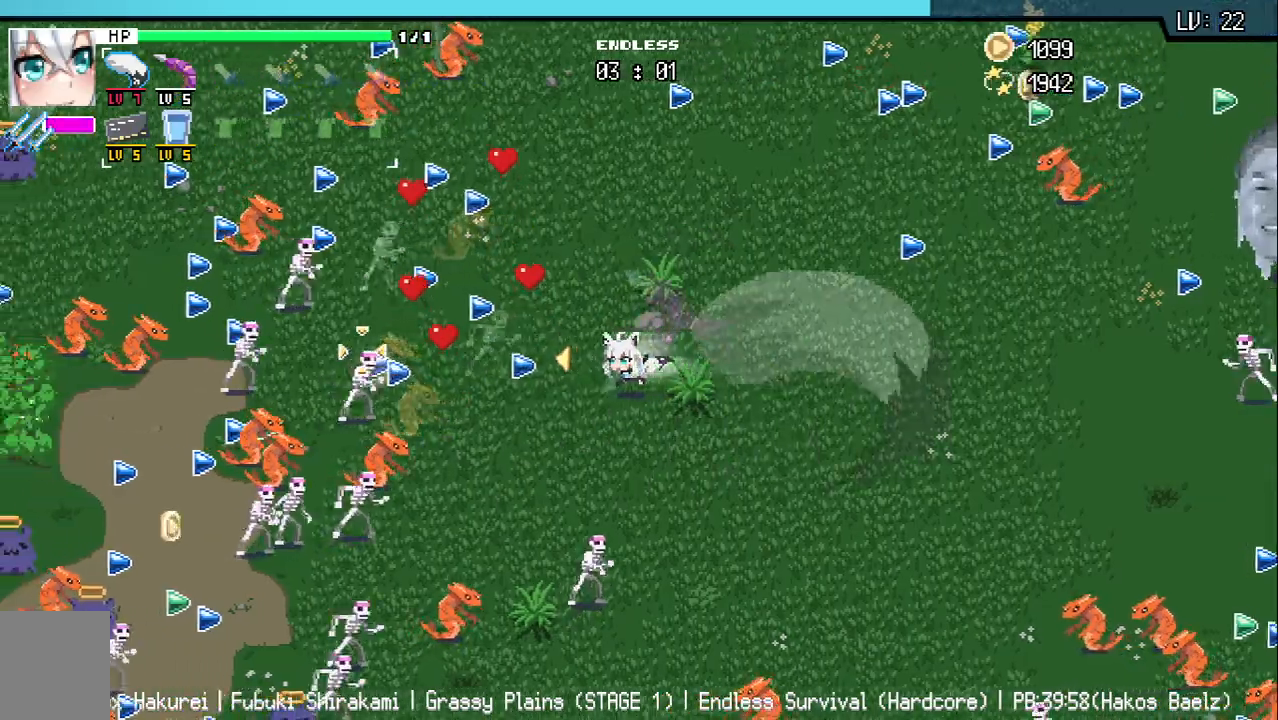
{"keys": ["d", "w"], "events": [[50, "s", "down"], [300, "s", "up"], [333, "a", "up"], [367, "d", "down"], [417, "w", "down"]]}